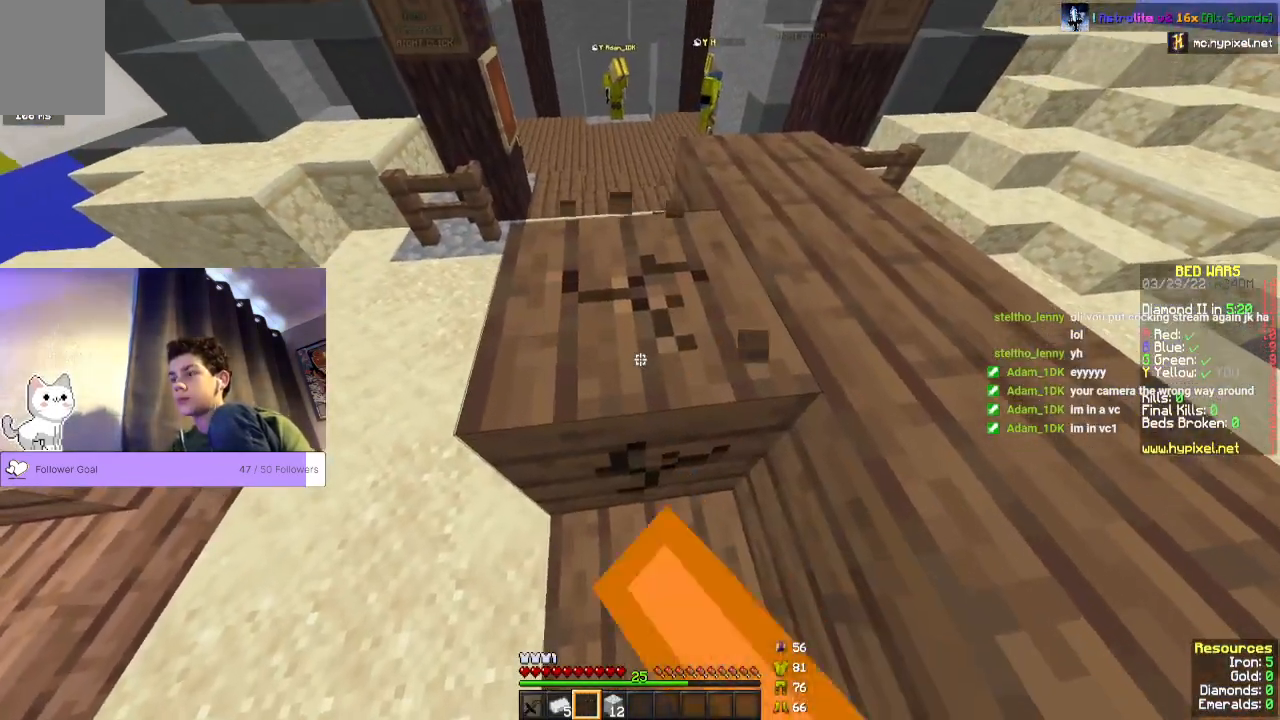
Gameplay with keyboard and mouse; each line is a JSON object with the keys and mouse buttons held at the frame after it. "events" lists presses ("down") and releases ("up") of "a", "d", "s", "space", "w", "mouse_left" and "mouse_right" between this image and that frame as [ms after this image, input, new state], when the widget could be followed in between. "mouse_left", "mouse_right" = the "left", "right" buttons of the "mouse" list. No other keys are recorded. Fast repeated clicks can show as one long hold. Mouse movement is not recorded.
{"keys": [], "mouse": ["left"], "events": []}
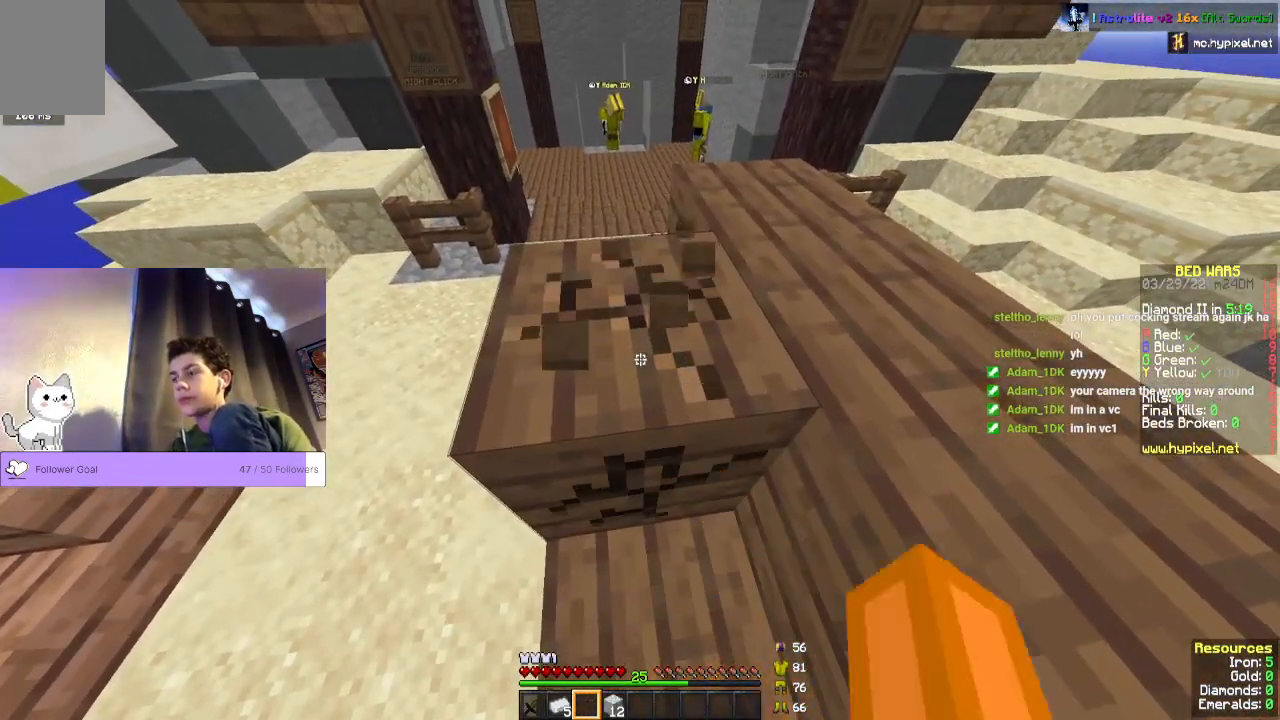
{"keys": [], "mouse": ["left"], "events": []}
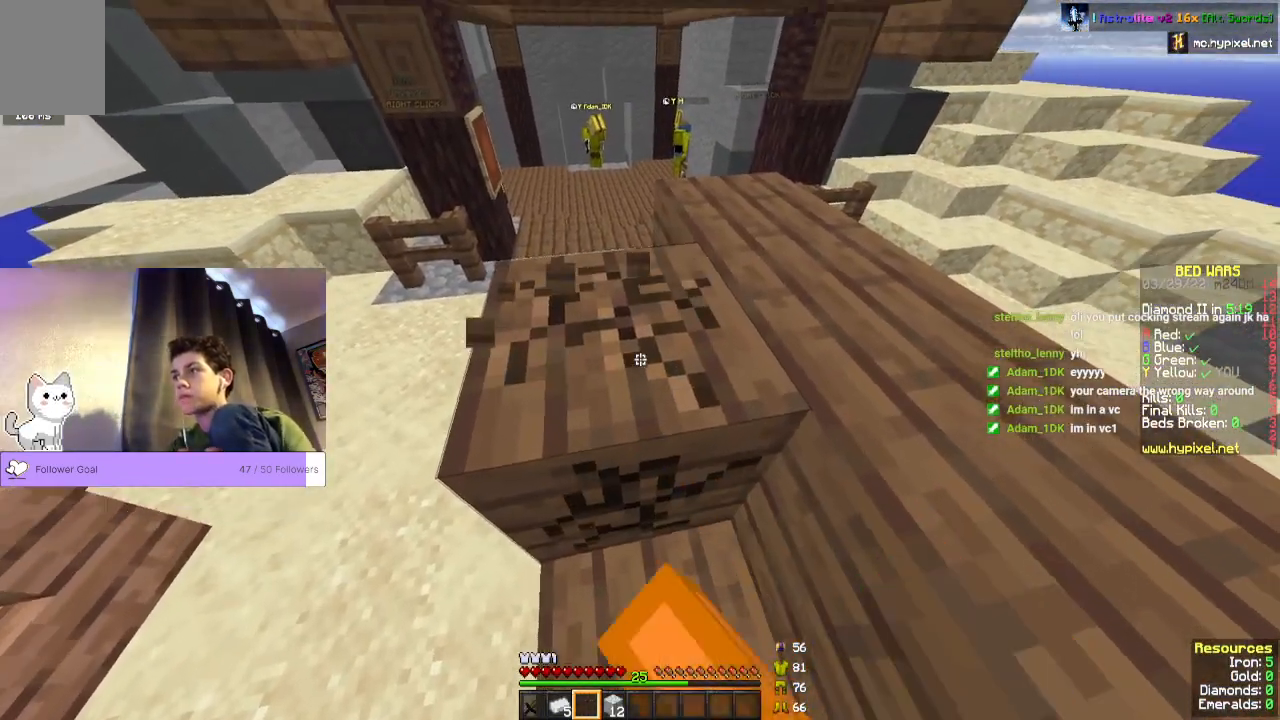
{"keys": [], "mouse": ["left"], "events": []}
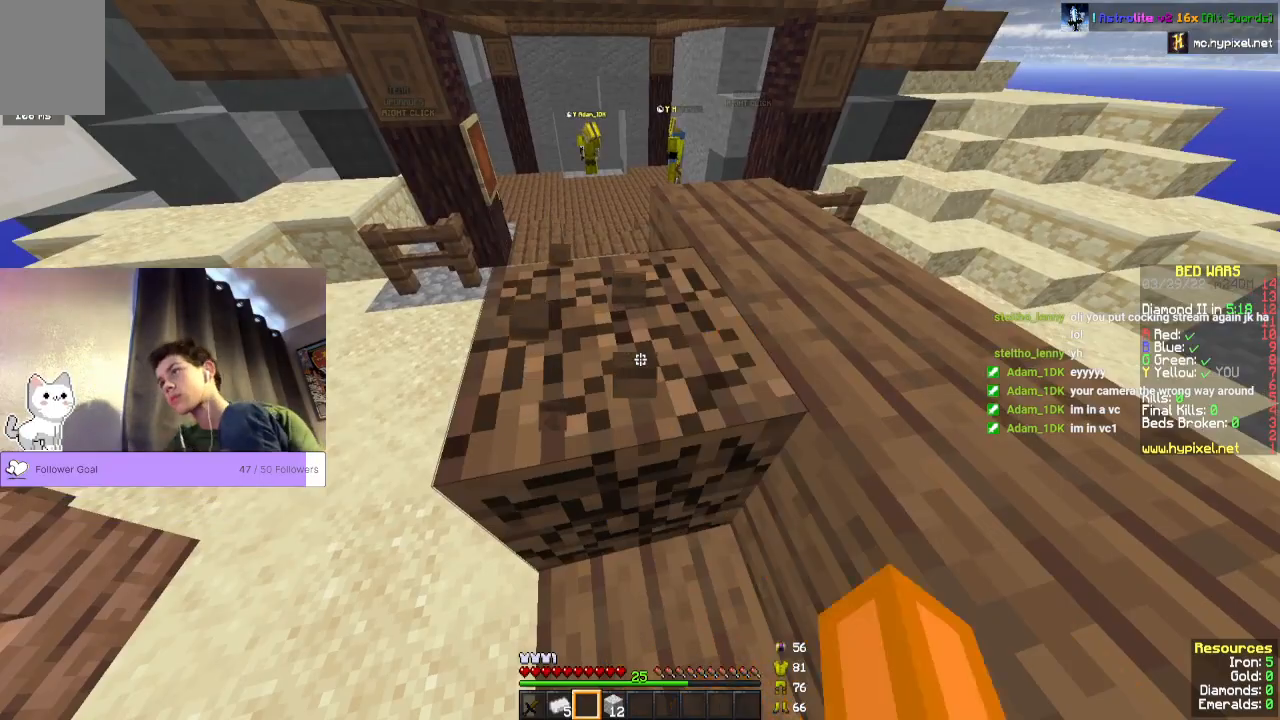
{"keys": ["w"], "mouse": ["left"], "events": [[467, "w", "down"]]}
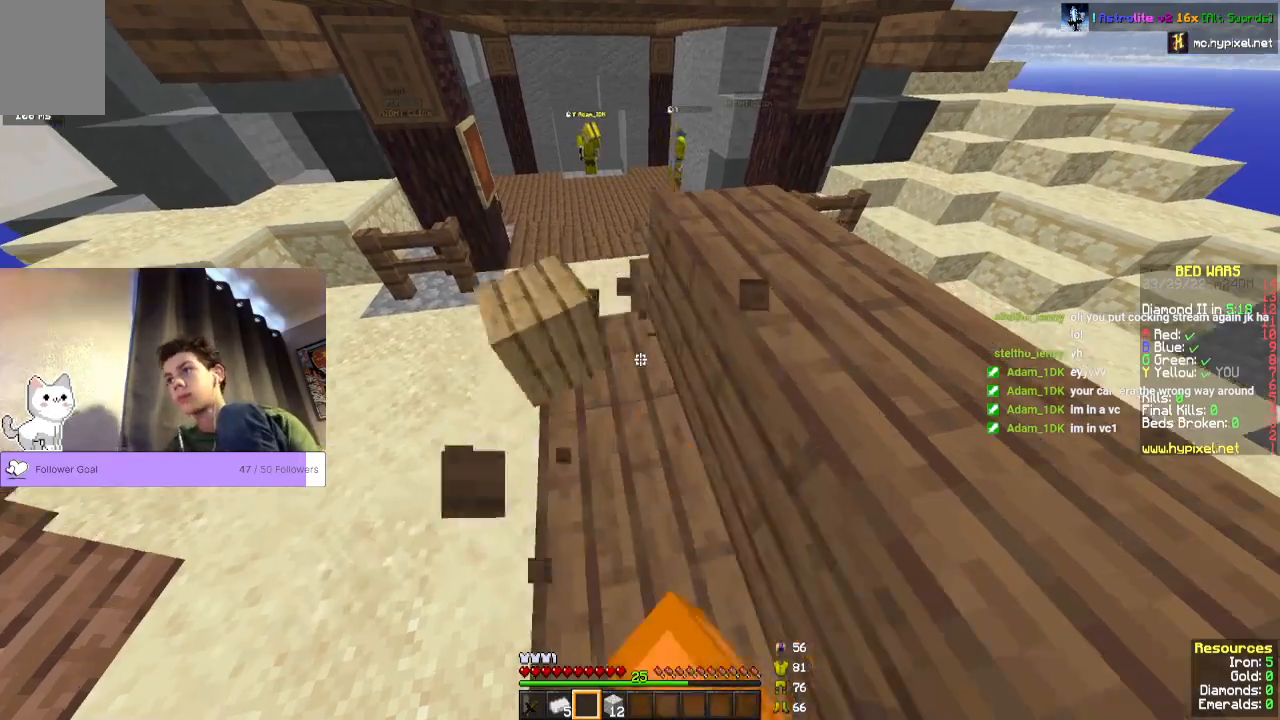
{"keys": ["w"], "mouse": [], "events": [[133, "mouse_left", "up"]]}
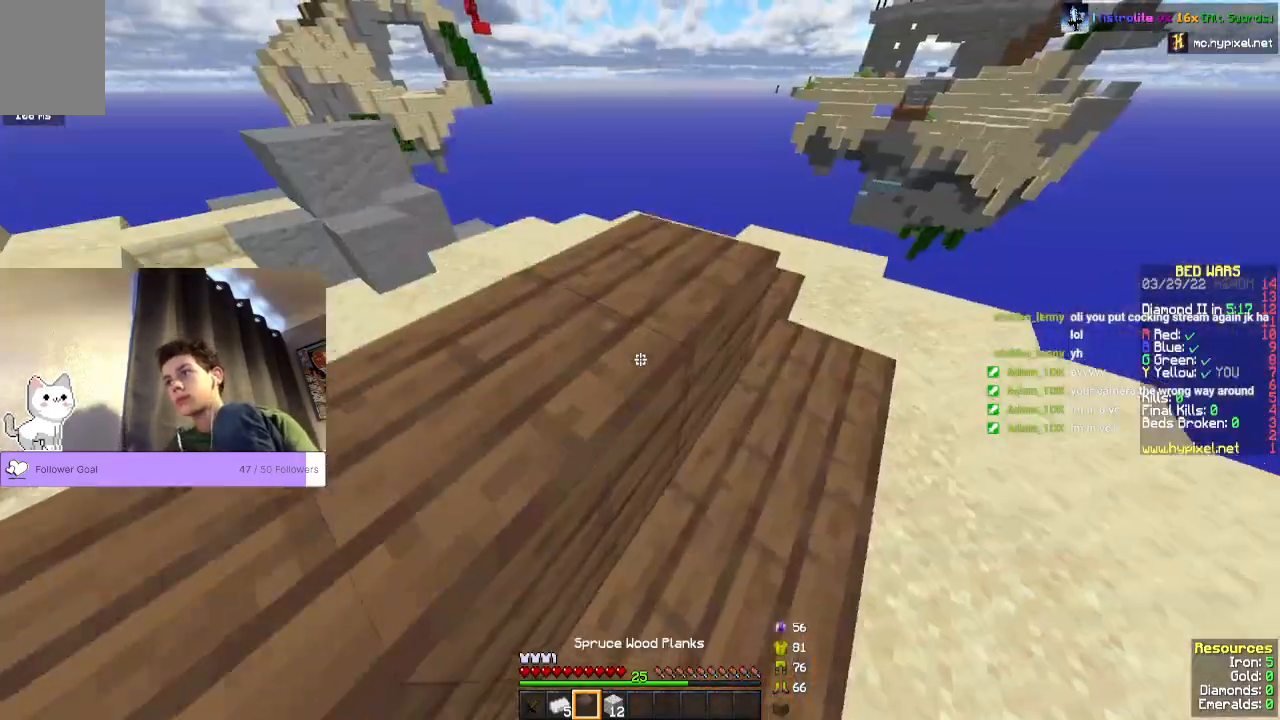
{"keys": [], "mouse": [], "events": [[133, "d", "down"], [400, "d", "up"], [500, "w", "up"]]}
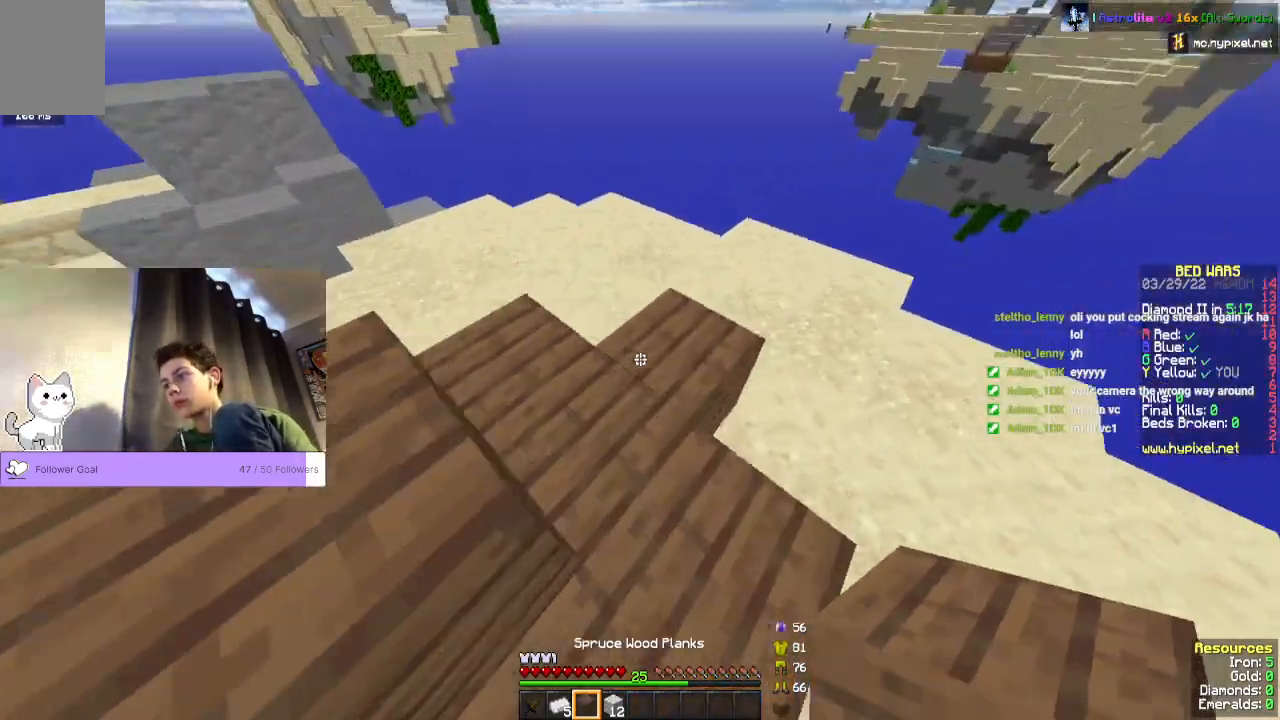
{"keys": ["s"], "mouse": ["right"], "events": [[400, "mouse_right", "down"], [433, "s", "down"]]}
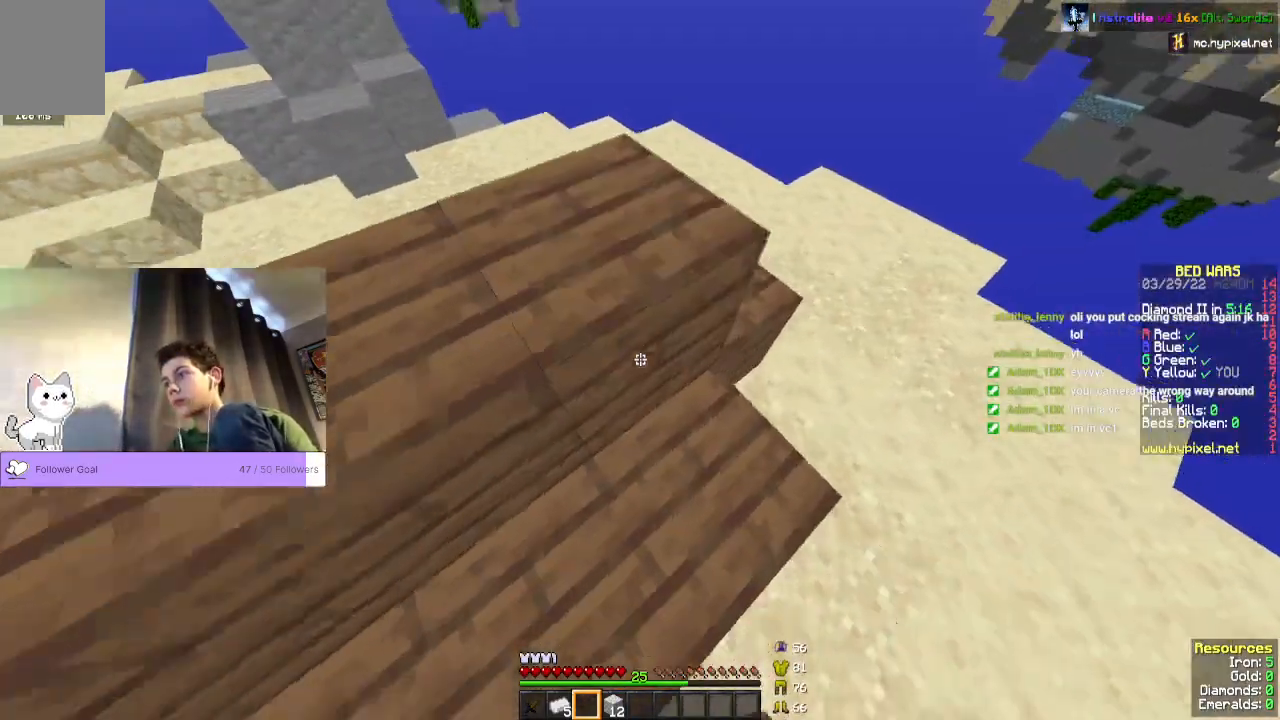
{"keys": [], "mouse": [], "events": [[67, "mouse_right", "up"], [200, "s", "up"]]}
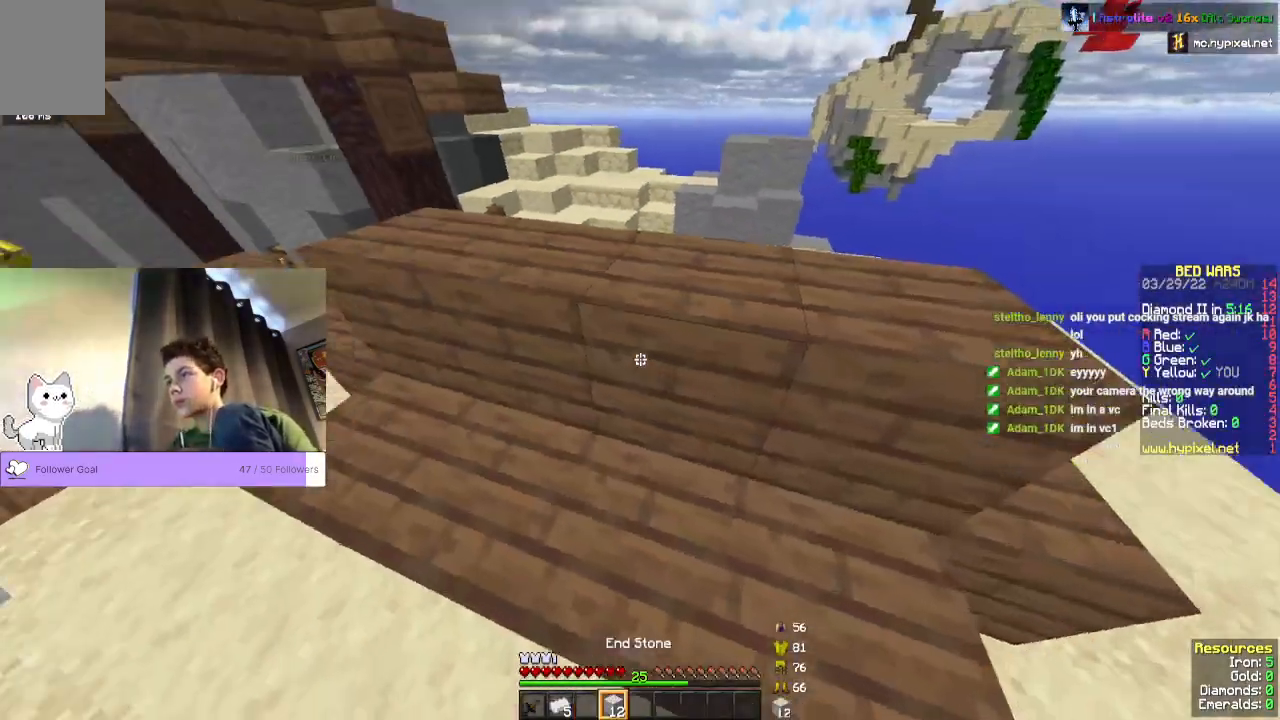
{"keys": [], "mouse": [], "events": [[33, "s", "down"], [467, "s", "up"]]}
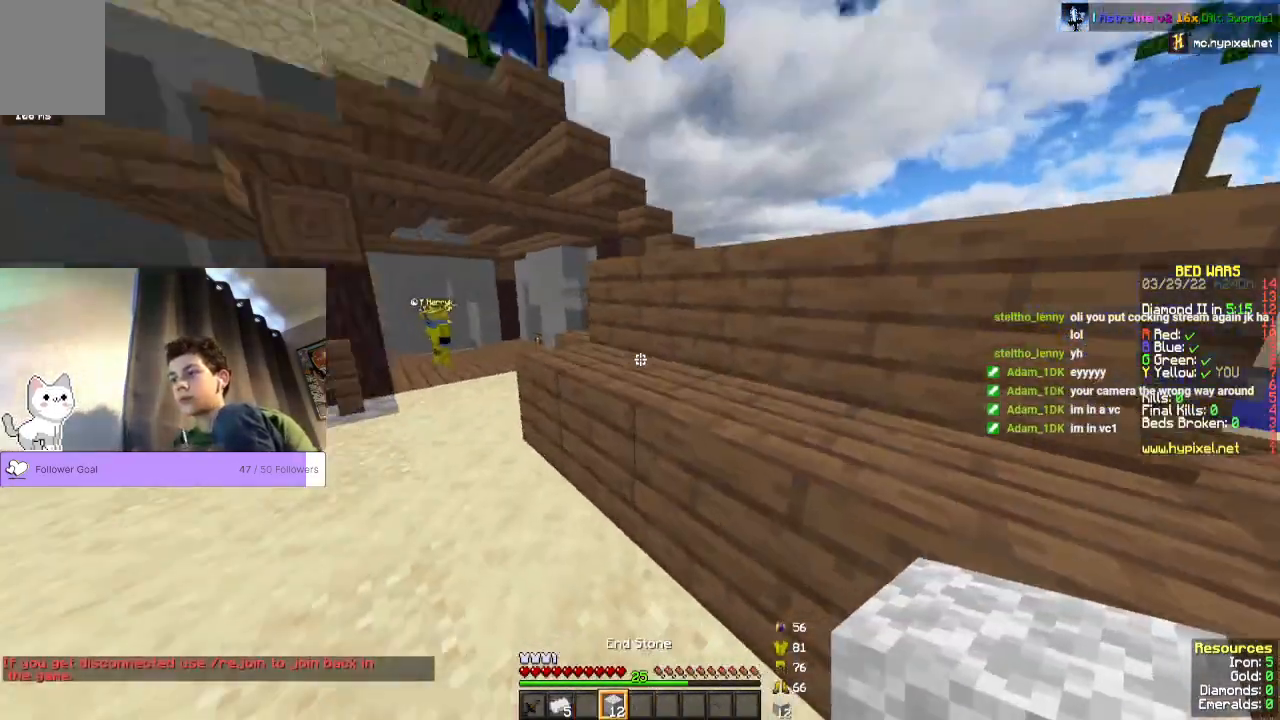
{"keys": [], "mouse": [], "events": []}
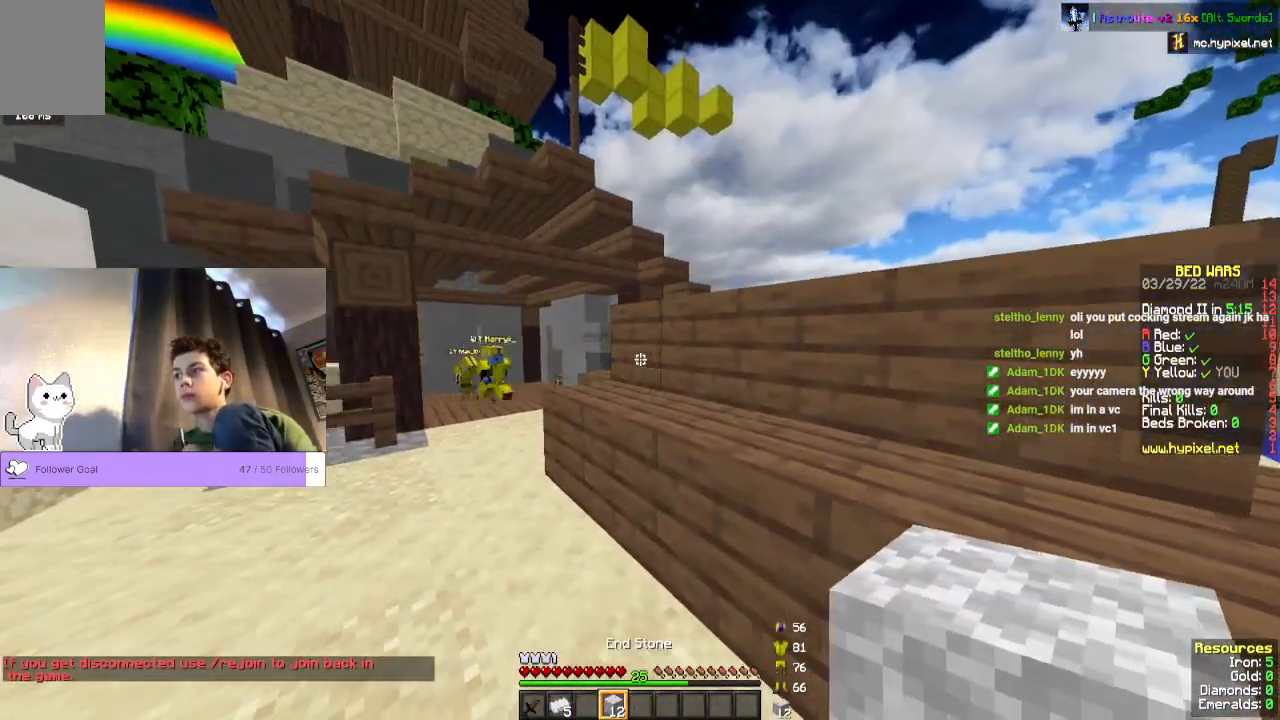
{"keys": [], "mouse": [], "events": [[33, "mouse_right", "down"], [400, "mouse_right", "up"]]}
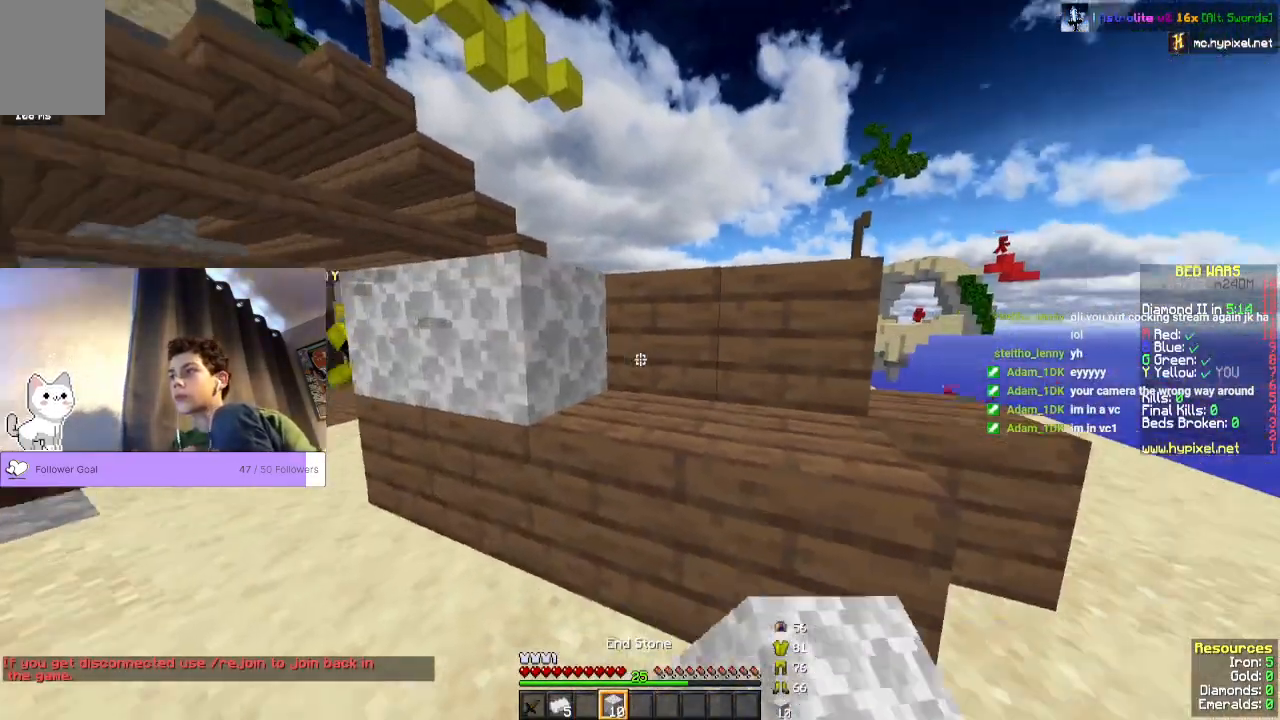
{"keys": [], "mouse": ["right"], "events": [[100, "mouse_right", "down"], [267, "mouse_right", "up"], [467, "mouse_right", "down"]]}
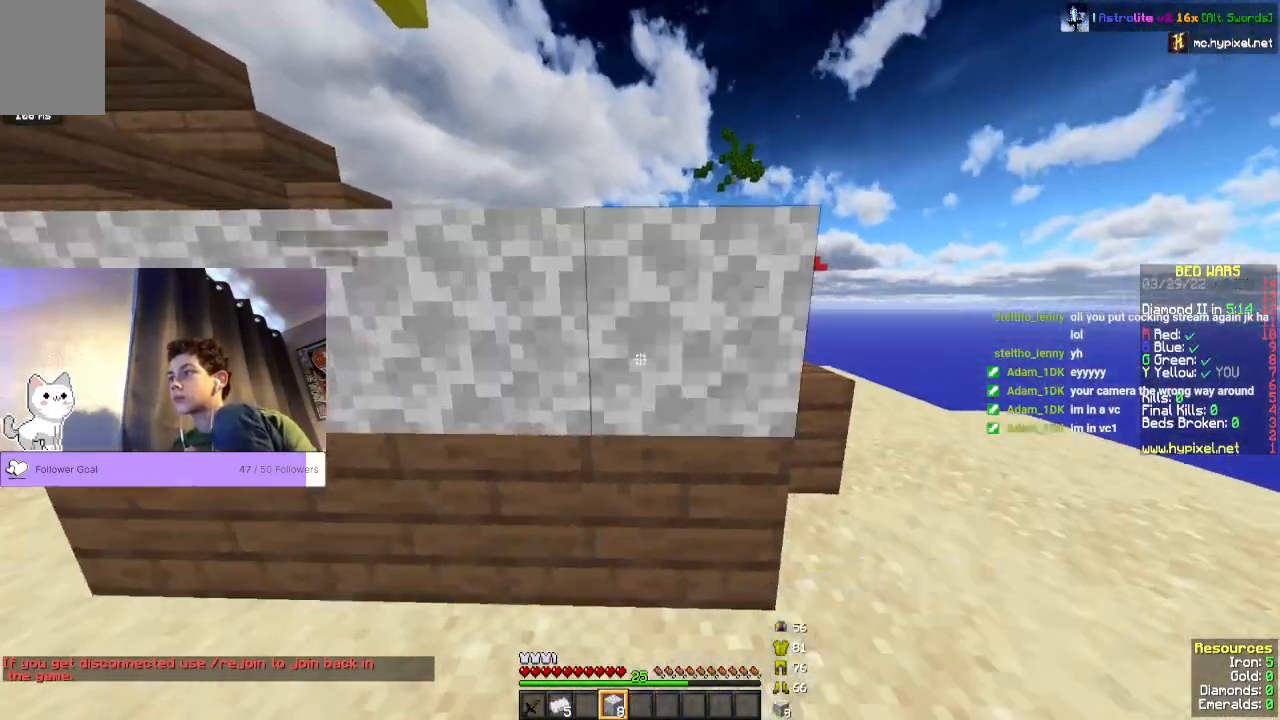
{"keys": ["s"], "mouse": [], "events": [[133, "mouse_right", "up"], [333, "s", "down"]]}
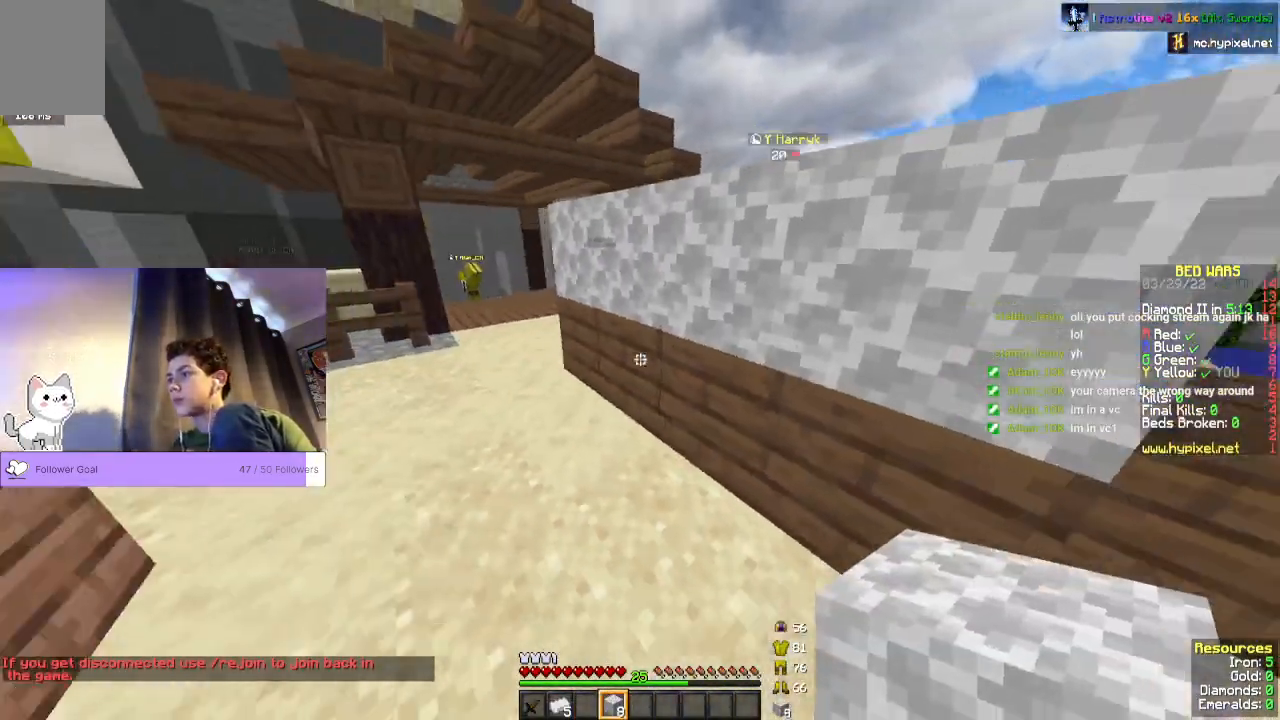
{"keys": [], "mouse": [], "events": [[133, "s", "up"]]}
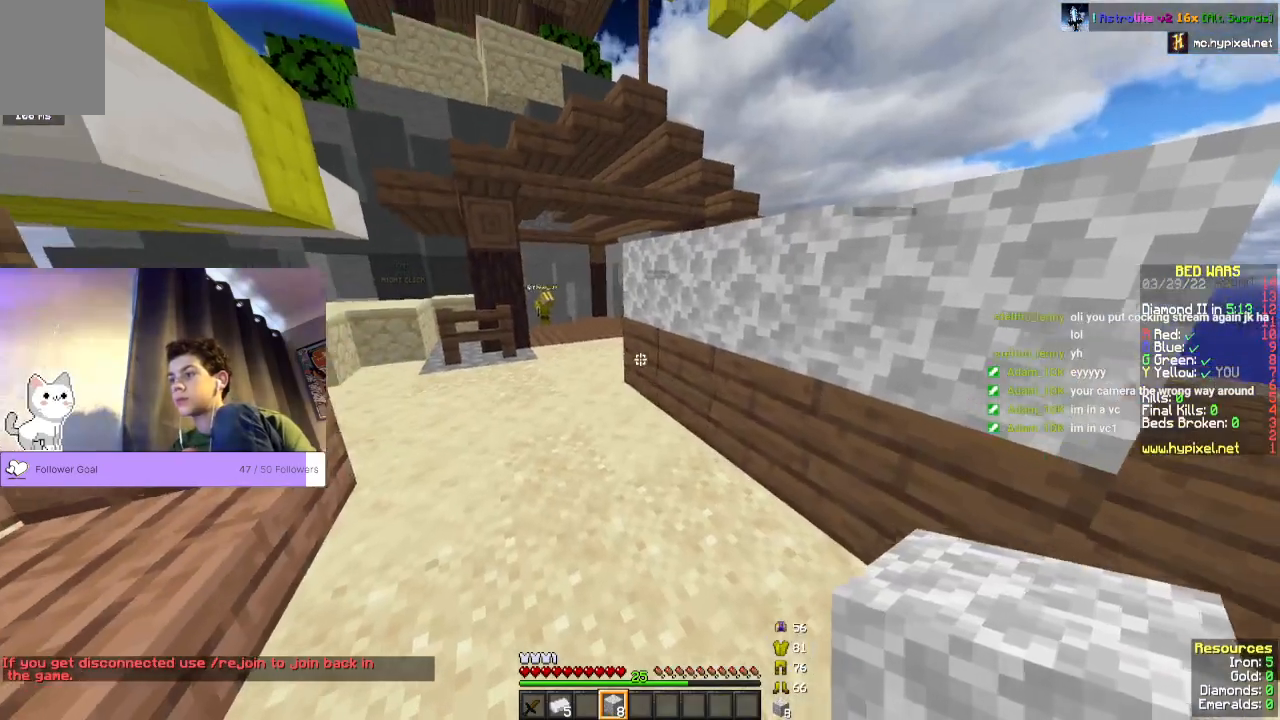
{"keys": ["s"], "mouse": [], "events": [[167, "mouse_right", "down"], [267, "mouse_right", "up"], [367, "mouse_right", "down"], [400, "s", "down"], [500, "mouse_right", "up"]]}
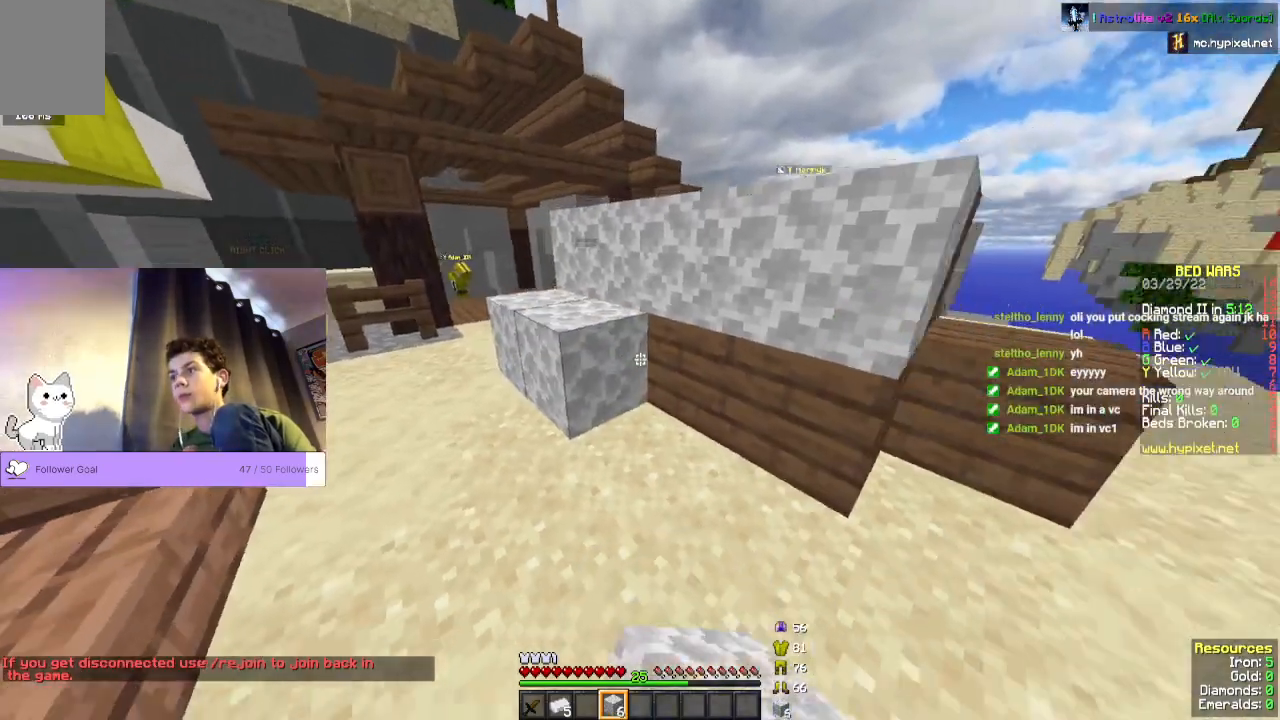
{"keys": [], "mouse": ["right"], "events": [[100, "mouse_right", "down"], [100, "s", "up"], [200, "mouse_right", "up"], [467, "mouse_right", "down"]]}
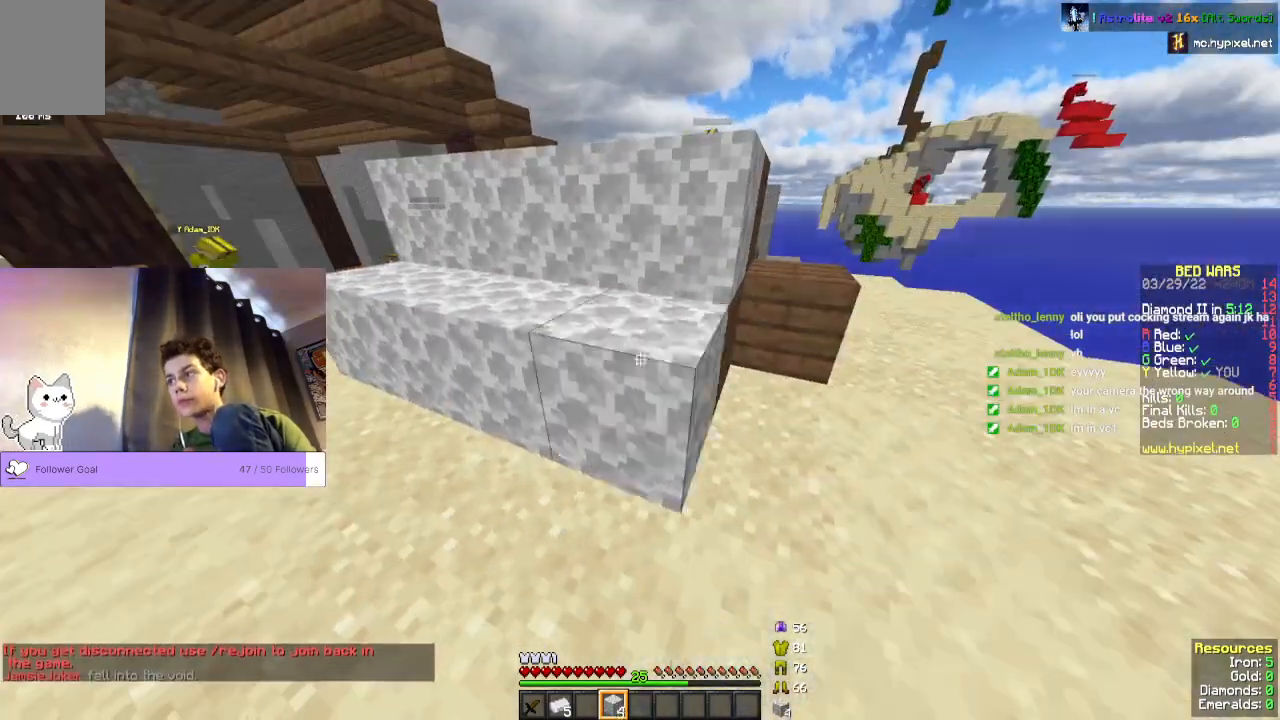
{"keys": ["space", "w"], "mouse": [], "events": [[100, "mouse_right", "up"], [100, "w", "down"], [333, "space", "down"]]}
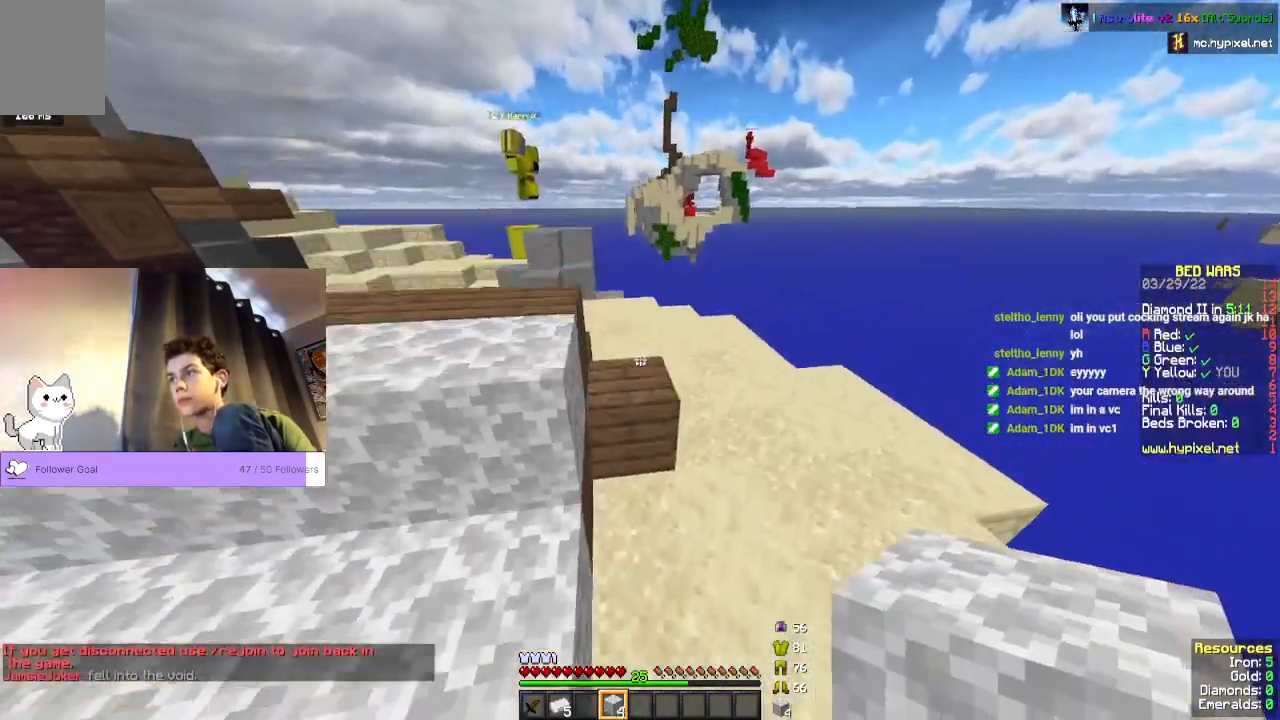
{"keys": ["space", "w"], "mouse": [], "events": []}
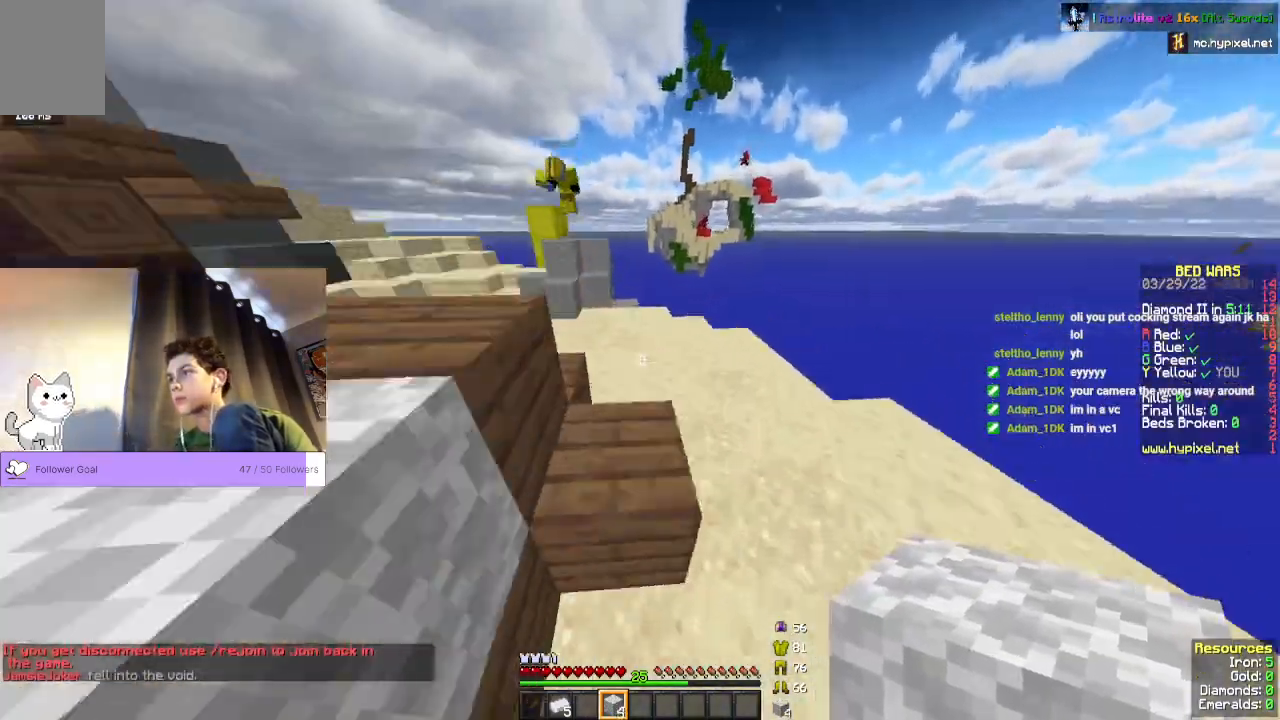
{"keys": [], "mouse": [], "events": [[300, "space", "up"], [400, "w", "up"]]}
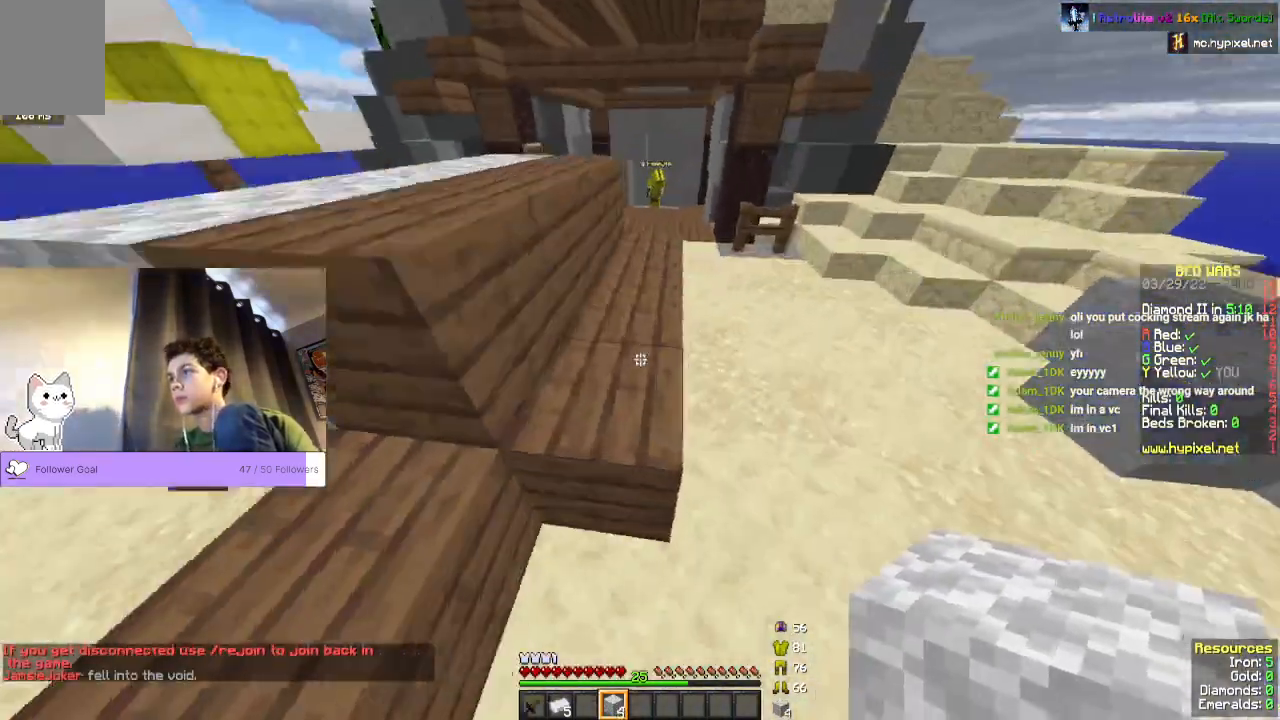
{"keys": [], "mouse": [], "events": [[400, "w", "down"], [500, "w", "up"]]}
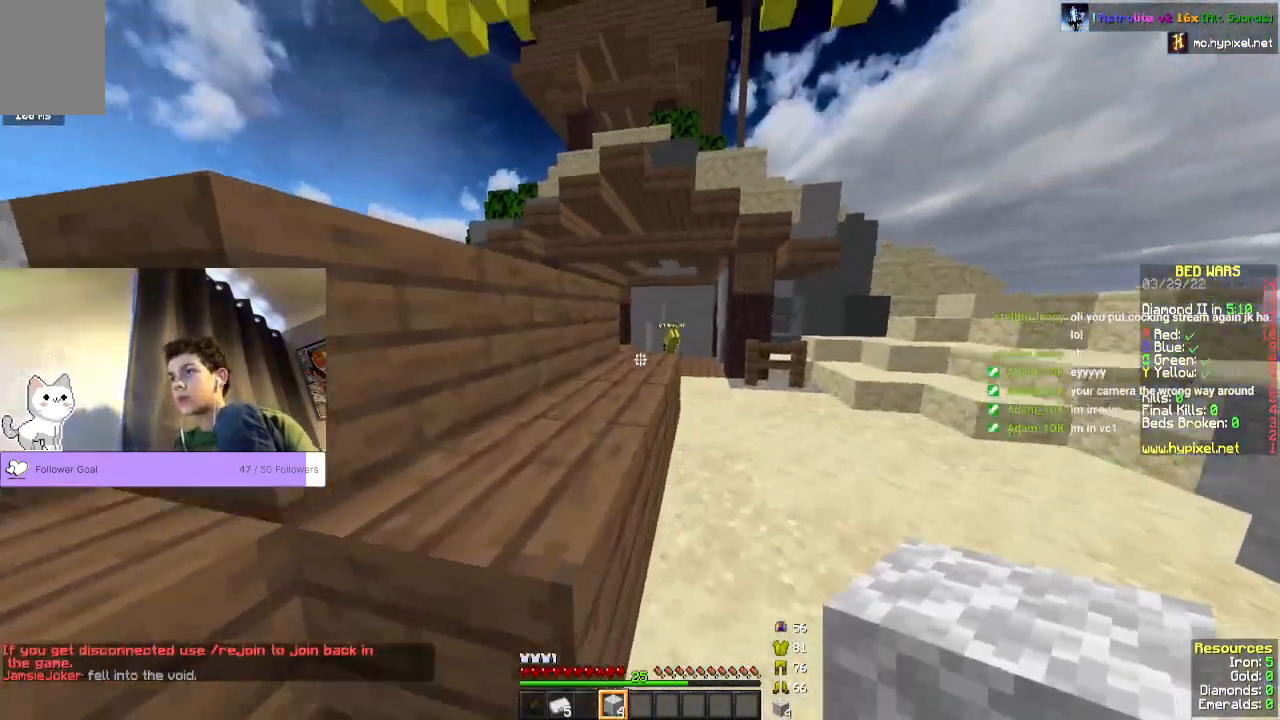
{"keys": [], "mouse": ["right"], "events": [[500, "mouse_right", "down"]]}
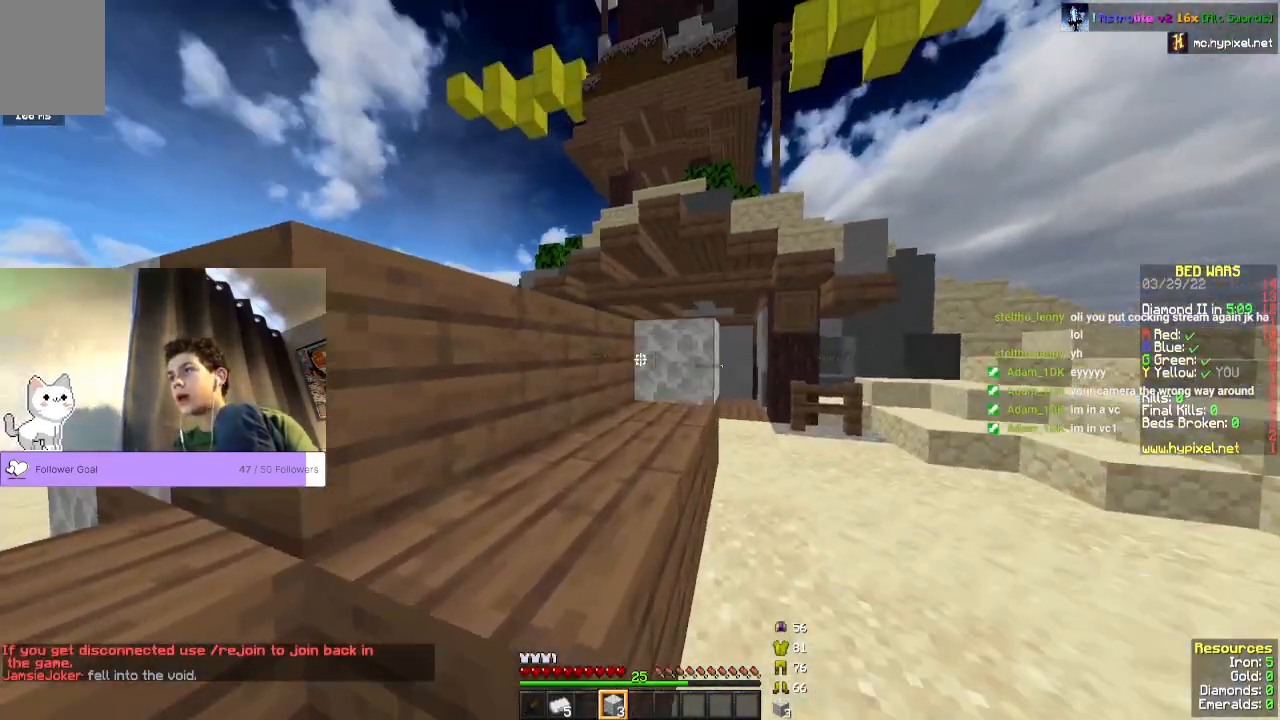
{"keys": [], "mouse": ["right"], "events": [[67, "mouse_right", "up"], [100, "s", "down"], [167, "mouse_right", "down"], [400, "mouse_right", "up"], [433, "s", "up"], [500, "mouse_right", "down"]]}
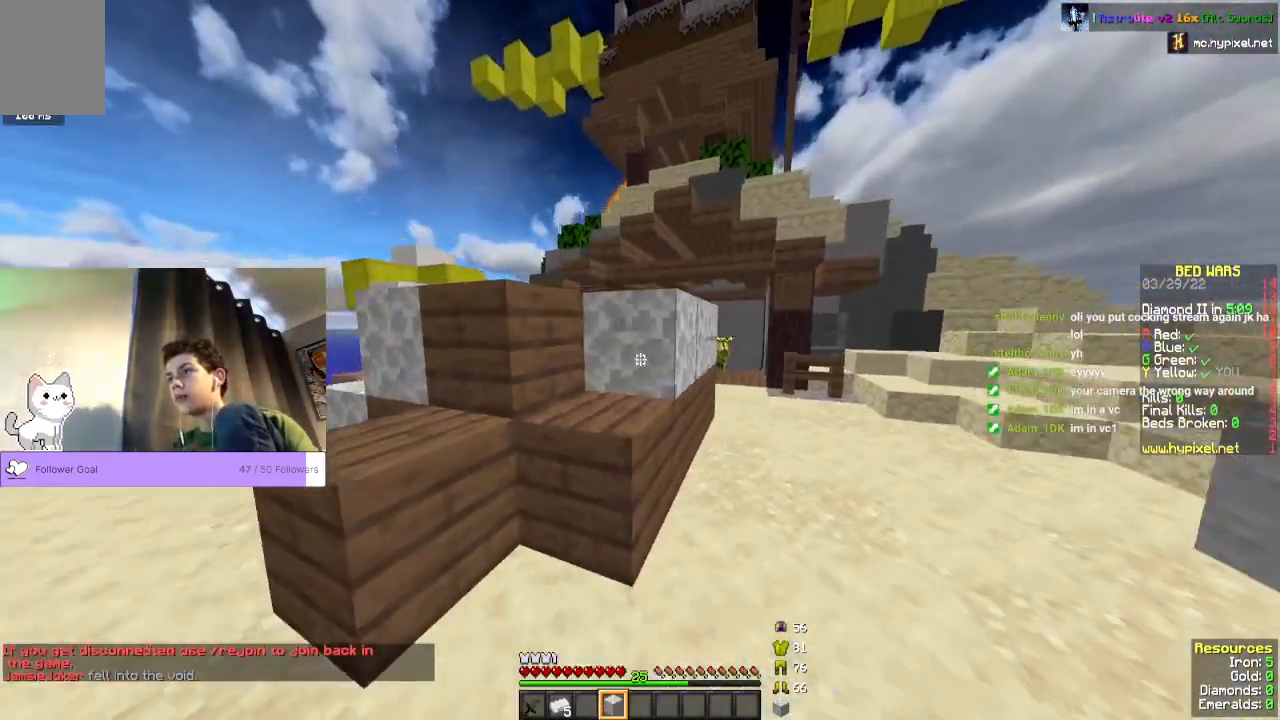
{"keys": ["w"], "mouse": [], "events": [[133, "mouse_right", "up"], [367, "w", "down"]]}
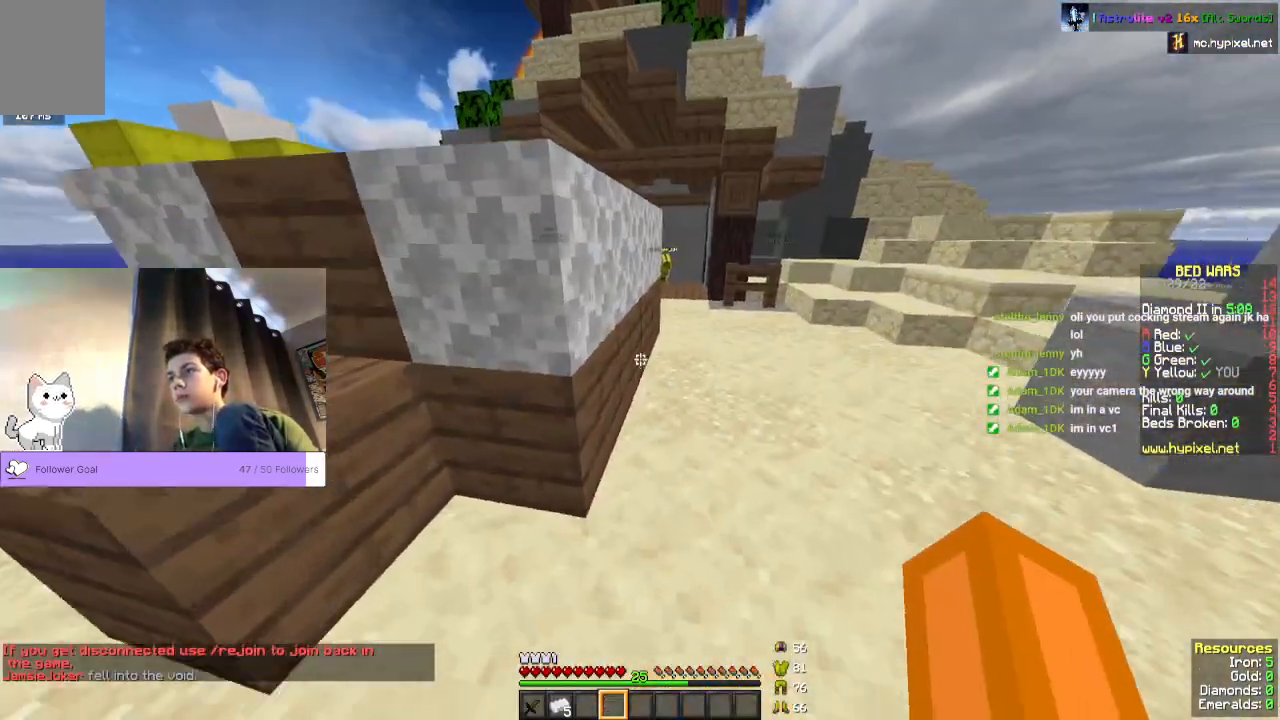
{"keys": ["space", "w"], "mouse": [], "events": [[400, "space", "down"]]}
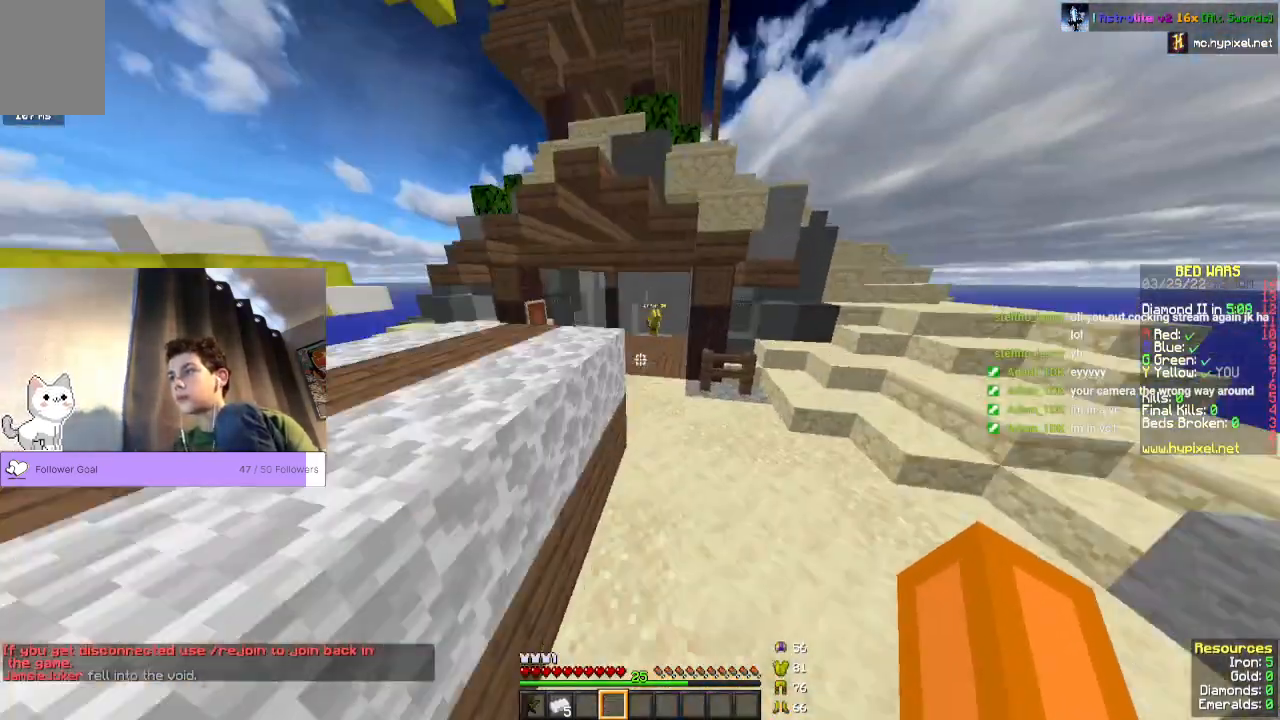
{"keys": ["space", "w"], "mouse": [], "events": []}